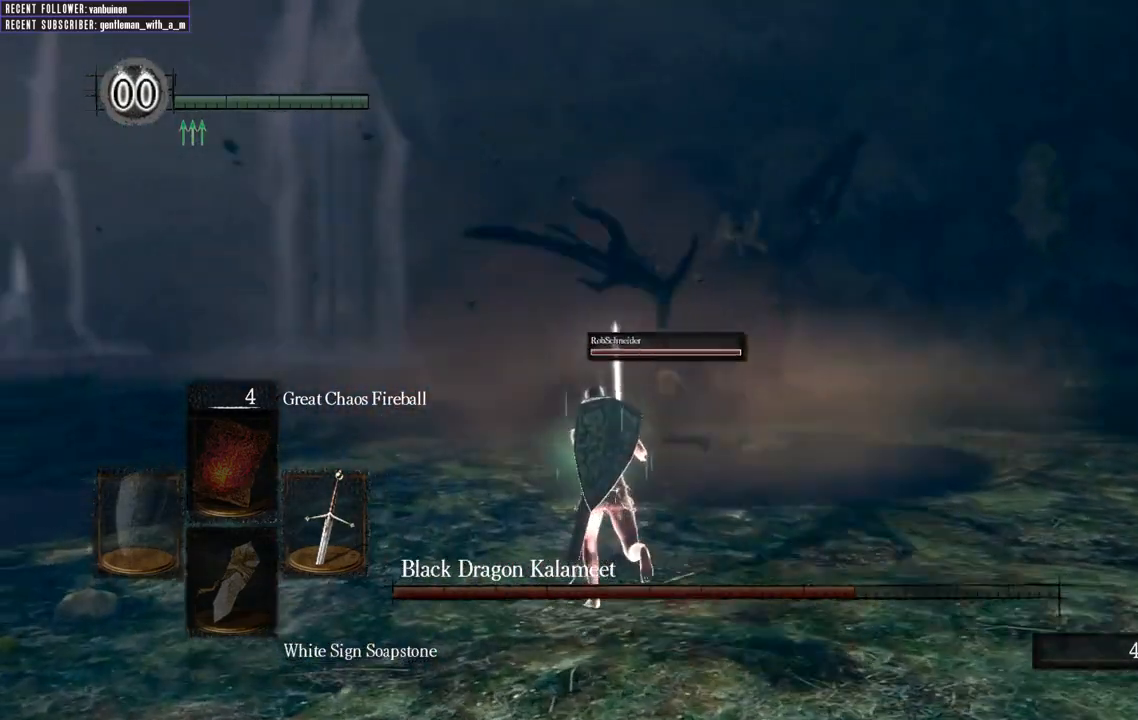
Gameplay with a controller (Xbox layout); each line is a JSON object with the inputs held at the frame after it. "events" lists button and stick changes between this image and that frame as [ms after this image, input, new state], when the widget could be followed in between. Not read: L3.
{"buttons": ["B"], "left_stick": "up-left", "right_stick": "center", "events": [[167, "right_stick", "center"]]}
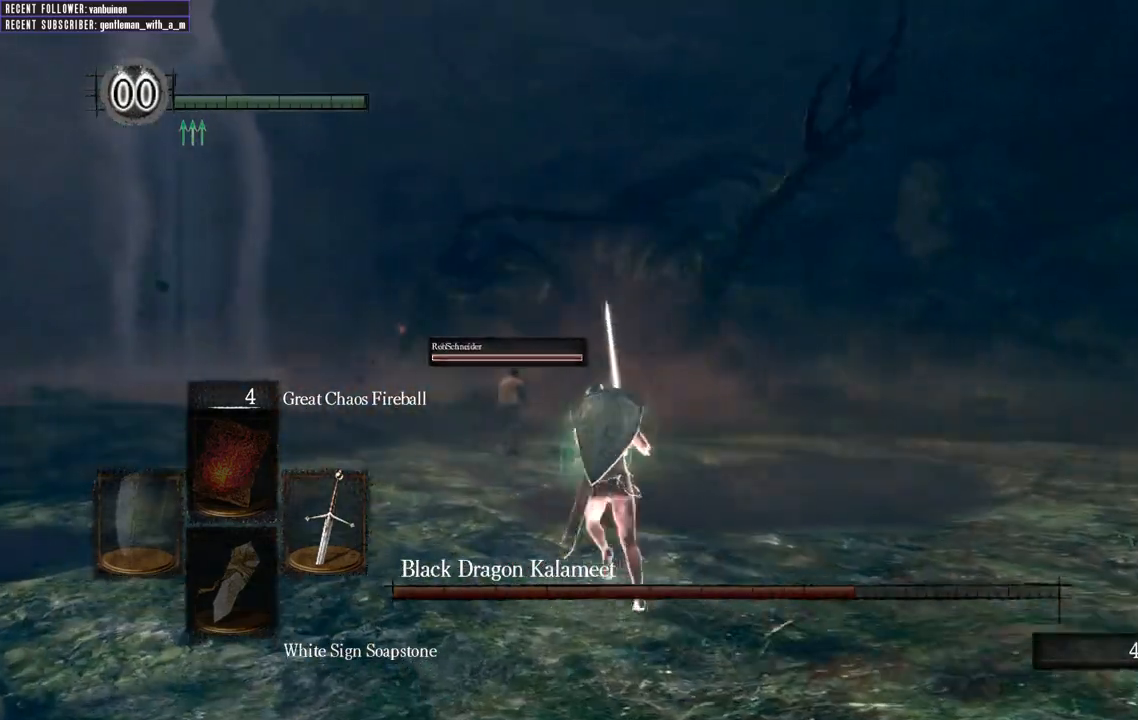
{"buttons": ["B"], "left_stick": "down-right", "right_stick": "center", "events": [[67, "left_stick", "up"], [217, "left_stick", "up-right"], [417, "left_stick", "down-right"]]}
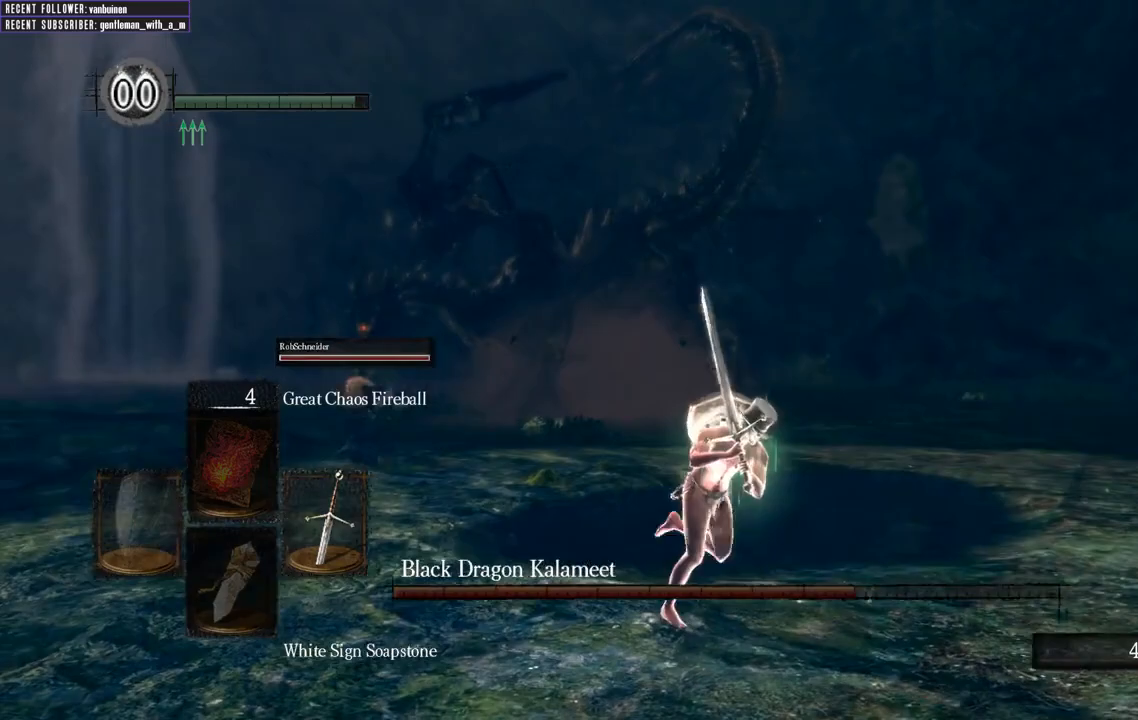
{"buttons": ["B", "L1"], "left_stick": "right", "right_stick": "left", "events": [[17, "L1", "down"], [317, "left_stick", "right"], [367, "right_stick", "left"]]}
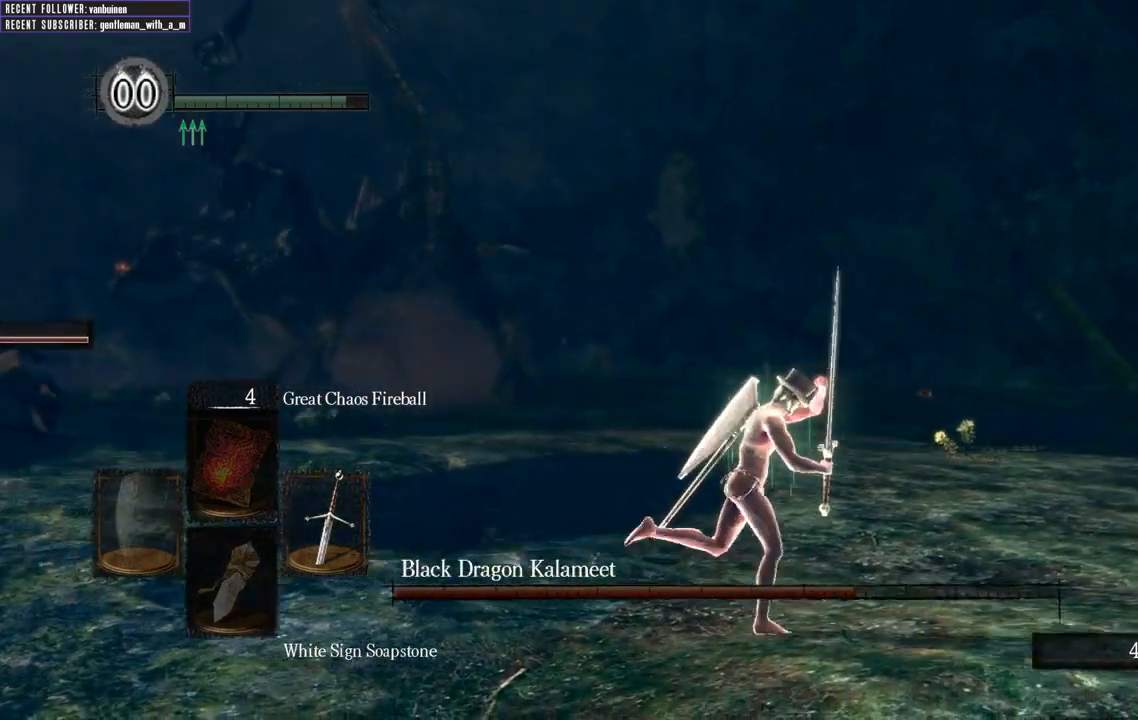
{"buttons": ["B"], "left_stick": "up", "right_stick": "center", "events": [[50, "left_stick", "up-right"], [250, "L1", "up"], [300, "left_stick", "up"], [333, "right_stick", "center"]]}
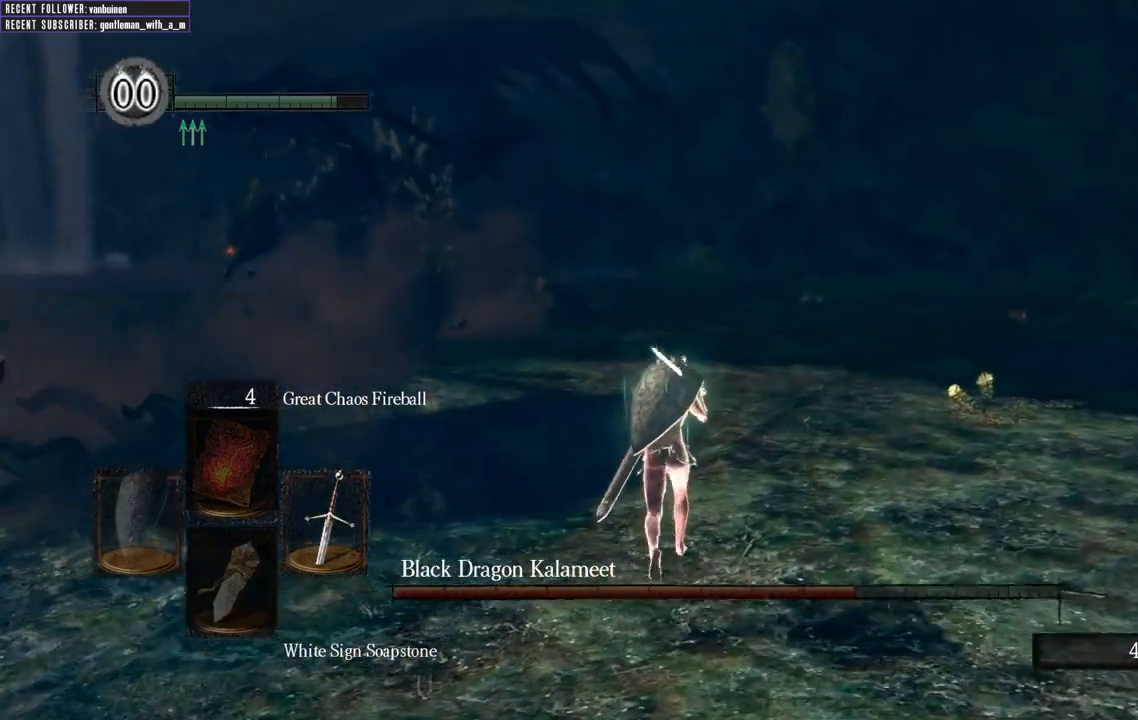
{"buttons": ["B"], "left_stick": "up", "right_stick": "center", "events": [[100, "right_stick", "left"], [167, "right_stick", "up-left"], [383, "right_stick", "center"]]}
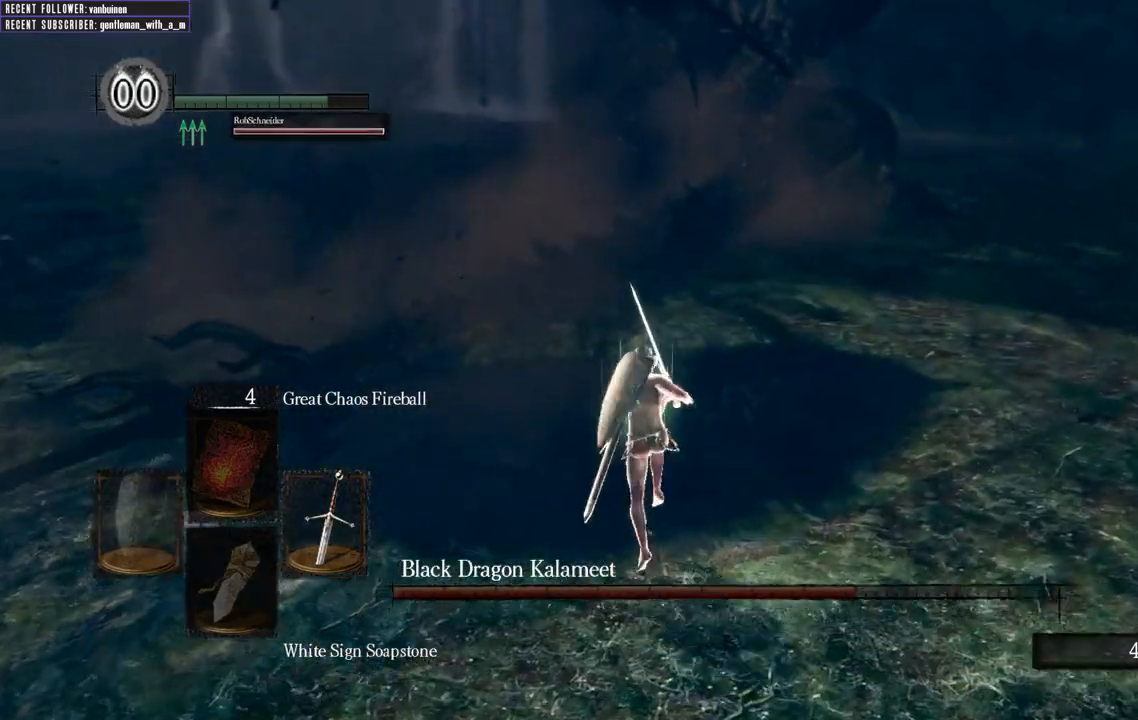
{"buttons": ["B"], "left_stick": "up", "right_stick": "center", "events": [[167, "right_stick", "left"], [233, "right_stick", "up-left"], [333, "right_stick", "center"]]}
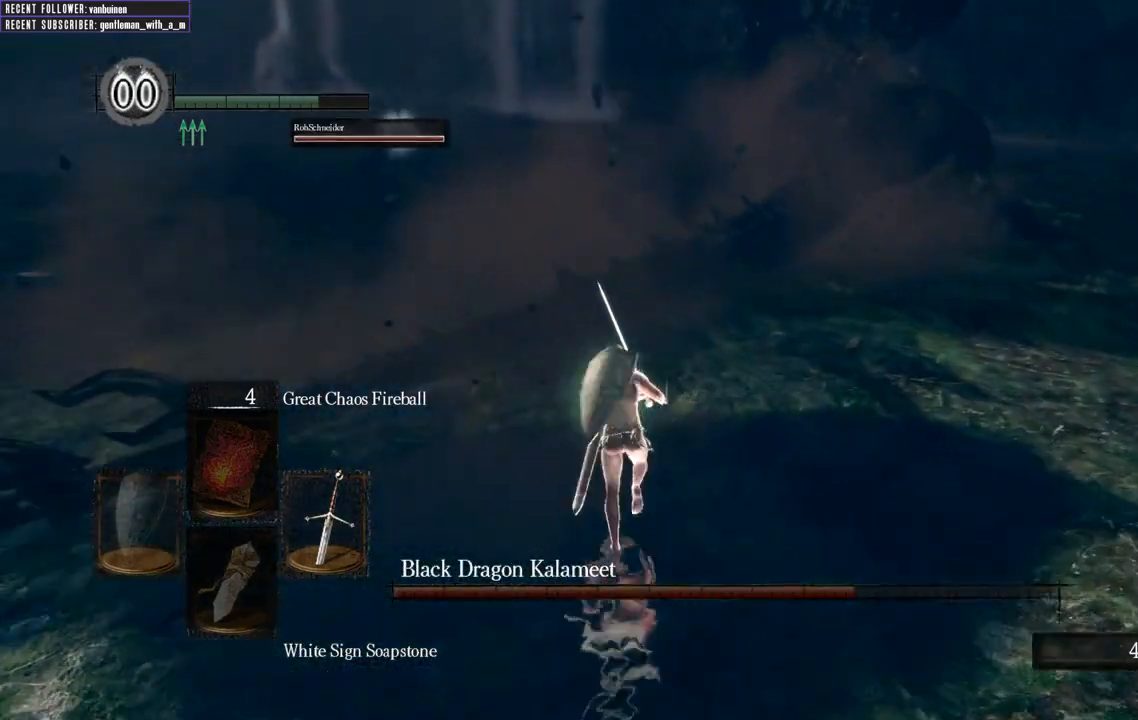
{"buttons": ["R1"], "left_stick": "up", "right_stick": "center", "events": [[233, "B", "up"], [283, "R1", "down"]]}
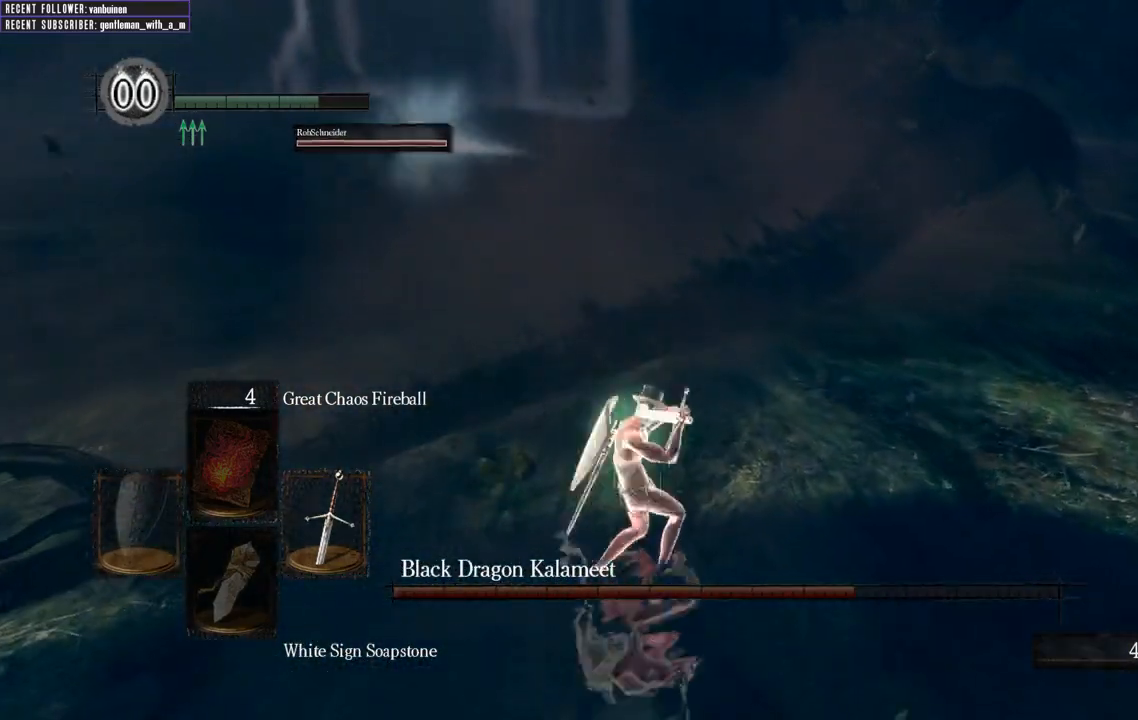
{"buttons": [], "left_stick": "up", "right_stick": "center", "events": [[33, "R1", "up"]]}
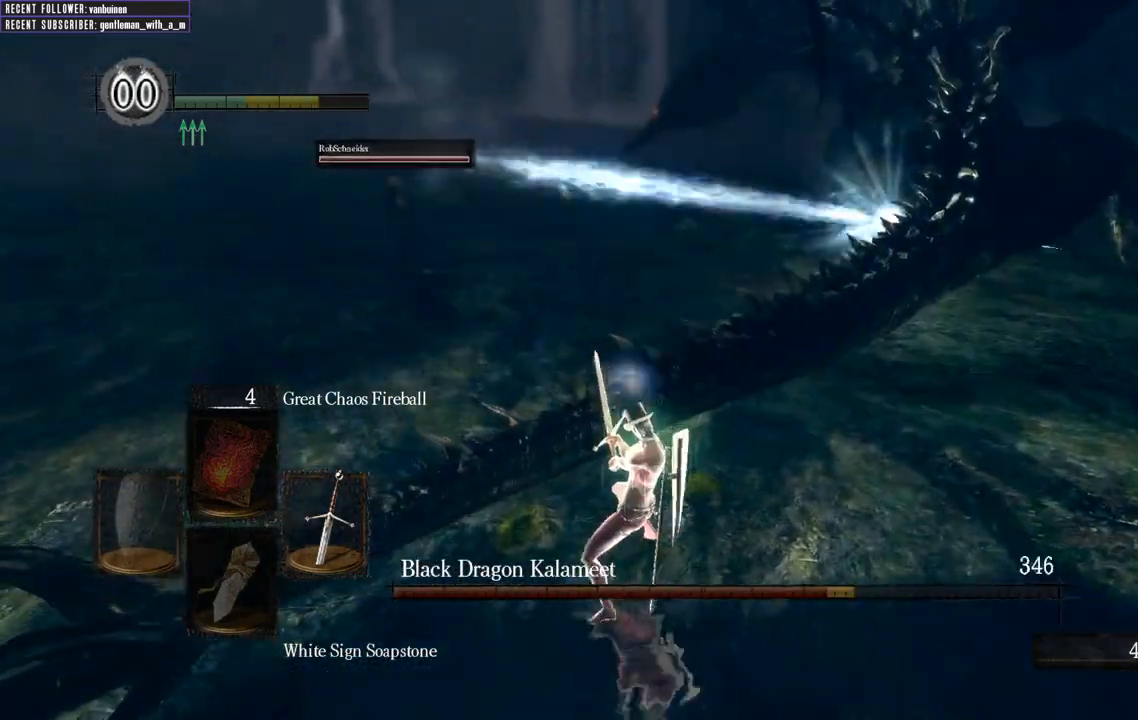
{"buttons": [], "left_stick": "up-right", "right_stick": "center", "events": [[133, "left_stick", "up-right"]]}
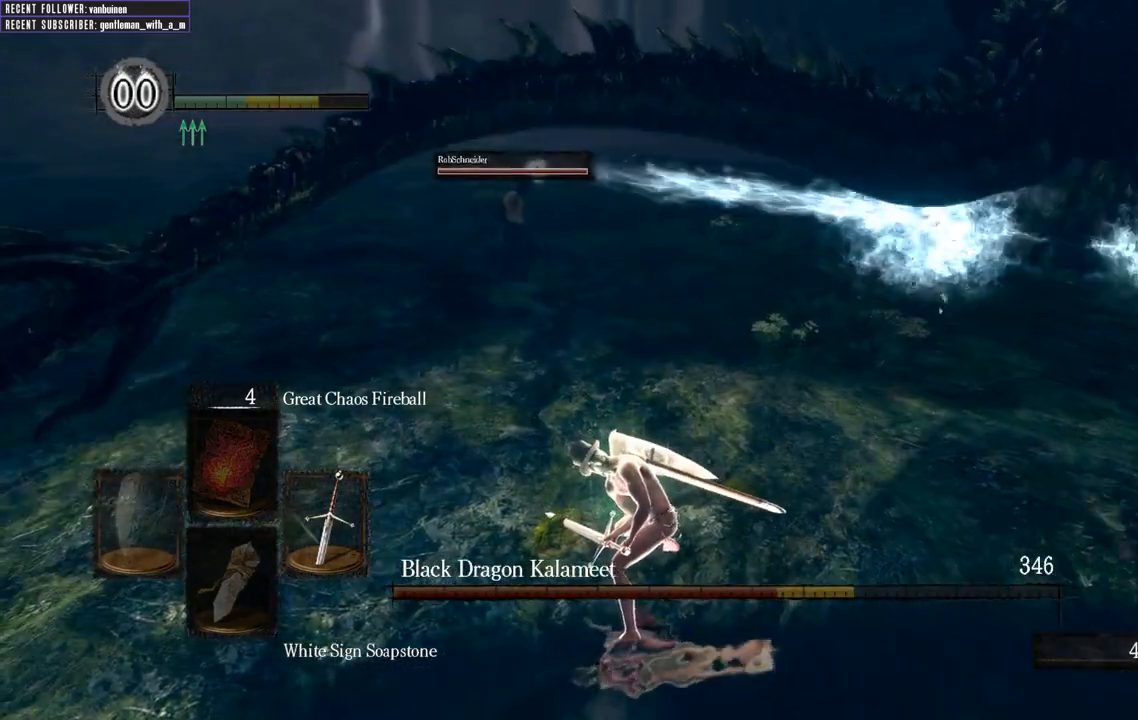
{"buttons": [], "left_stick": "right", "right_stick": "center", "events": [[67, "right_stick", "right"], [333, "right_stick", "center"], [400, "left_stick", "right"]]}
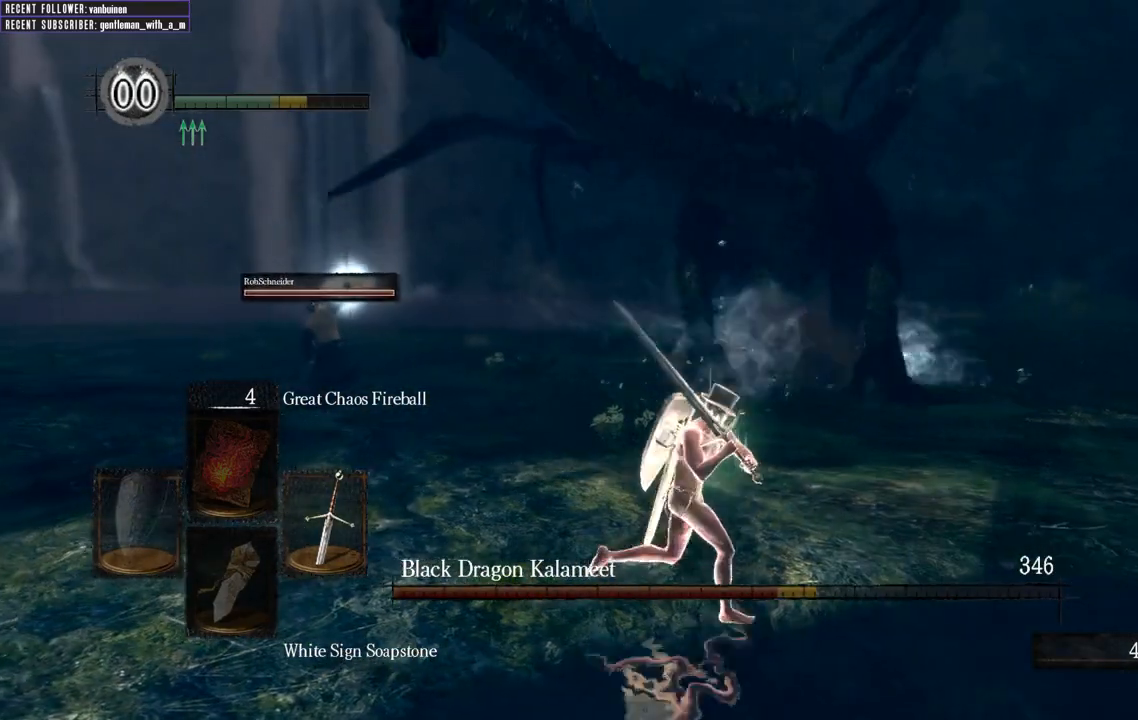
{"buttons": [], "left_stick": "right", "right_stick": "center", "events": []}
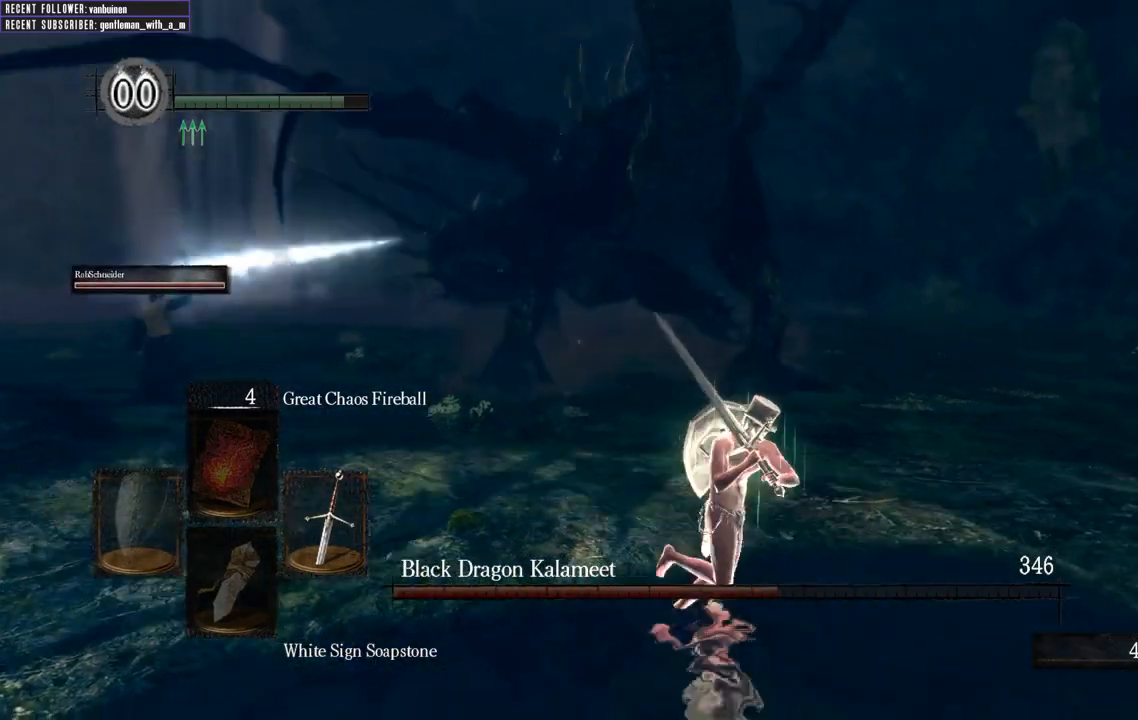
{"buttons": ["B", "L1"], "left_stick": "down-right", "right_stick": "up-left", "events": [[83, "L1", "down"], [267, "right_stick", "left"], [433, "B", "down"], [450, "left_stick", "down-right"], [450, "right_stick", "up-left"]]}
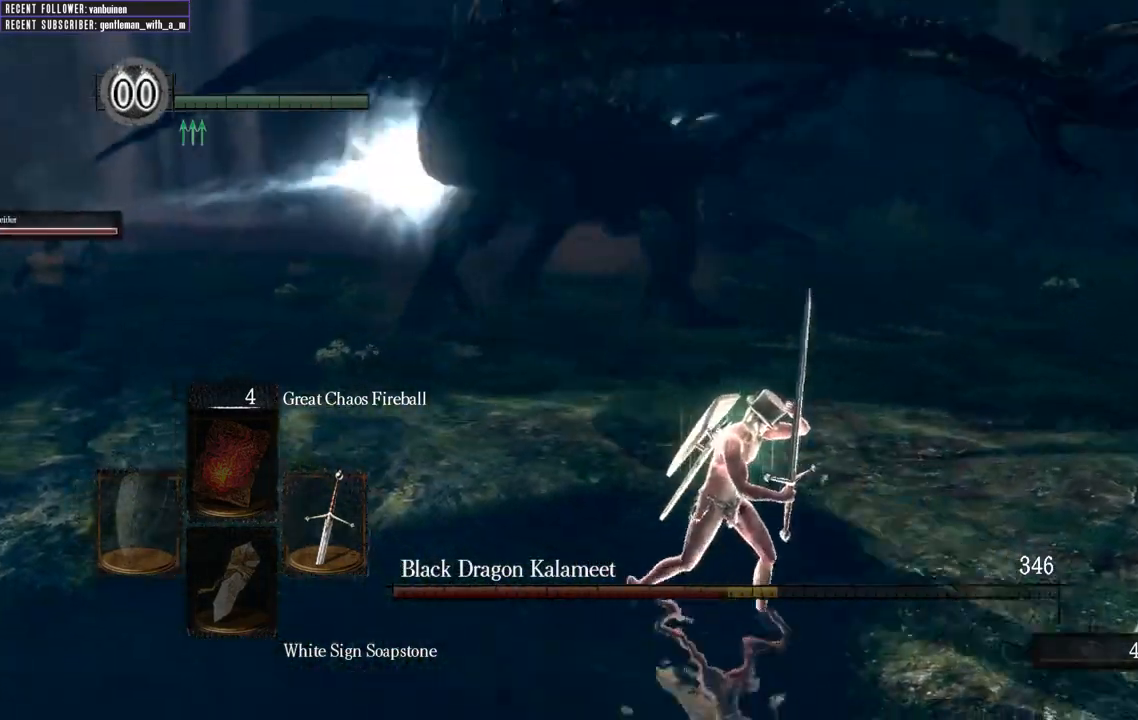
{"buttons": [], "left_stick": "down-right", "right_stick": "left", "events": [[50, "right_stick", "center"], [67, "B", "up"], [117, "L1", "up"], [367, "right_stick", "left"]]}
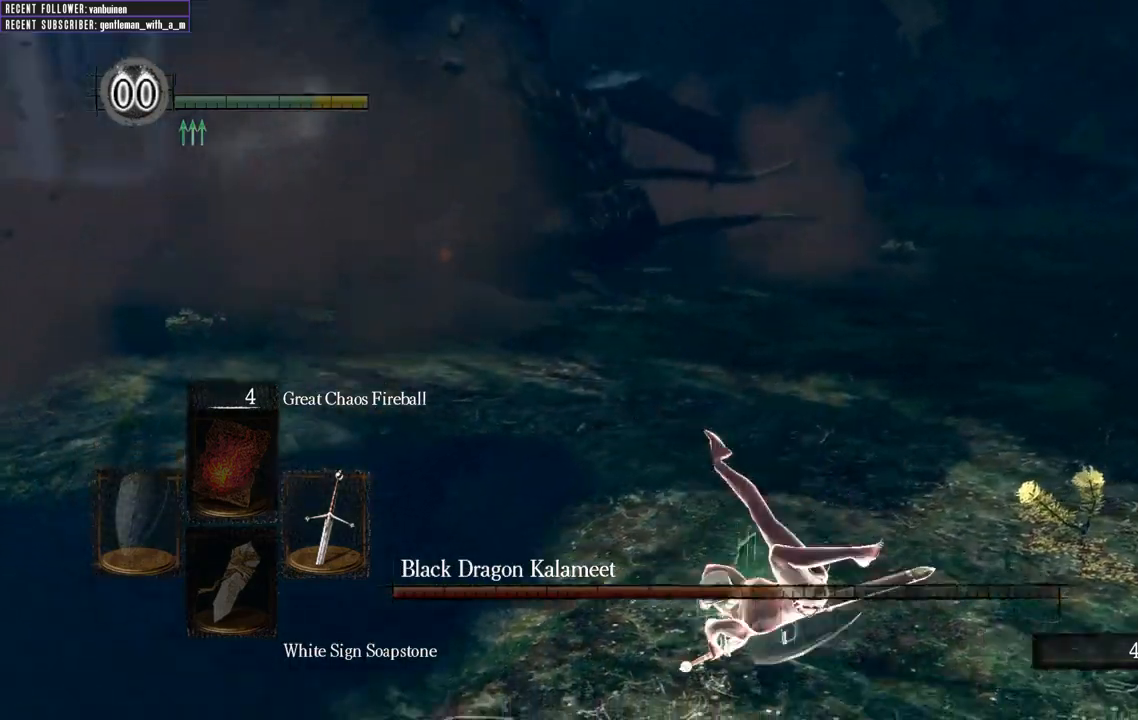
{"buttons": [], "left_stick": "up-right", "right_stick": "center", "events": [[183, "left_stick", "up-right"], [217, "right_stick", "center"]]}
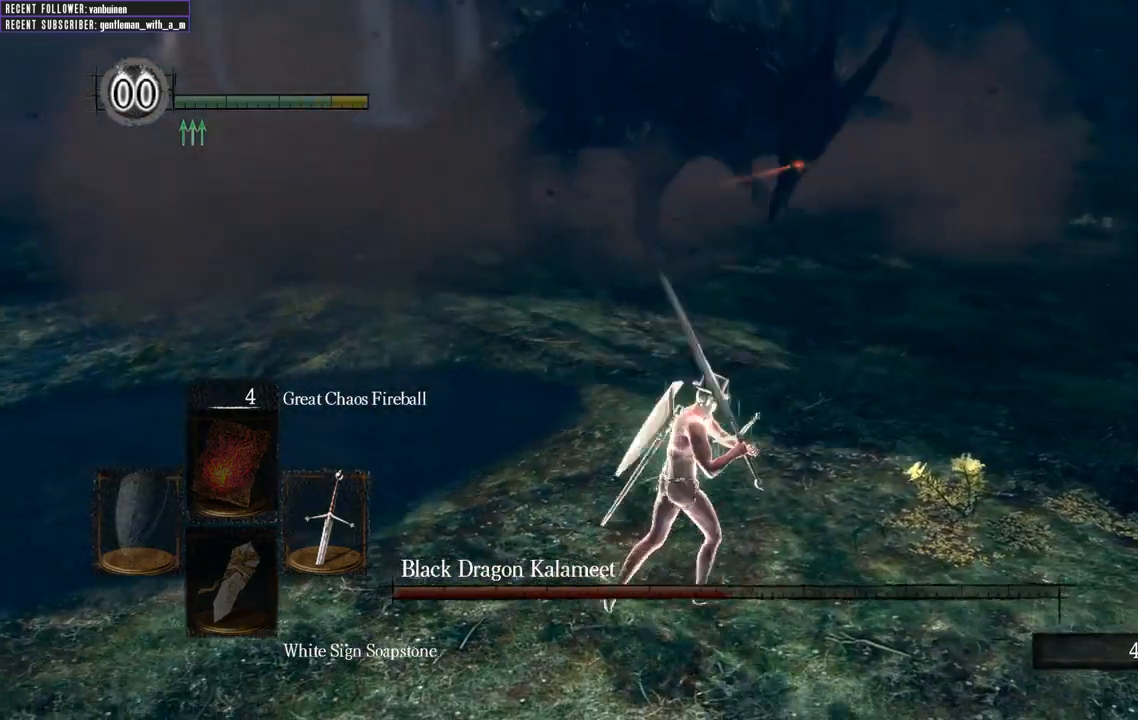
{"buttons": ["B"], "left_stick": "down", "right_stick": "down", "events": [[50, "B", "down"], [67, "left_stick", "down-right"], [167, "right_stick", "left"], [367, "left_stick", "down"], [400, "right_stick", "down"]]}
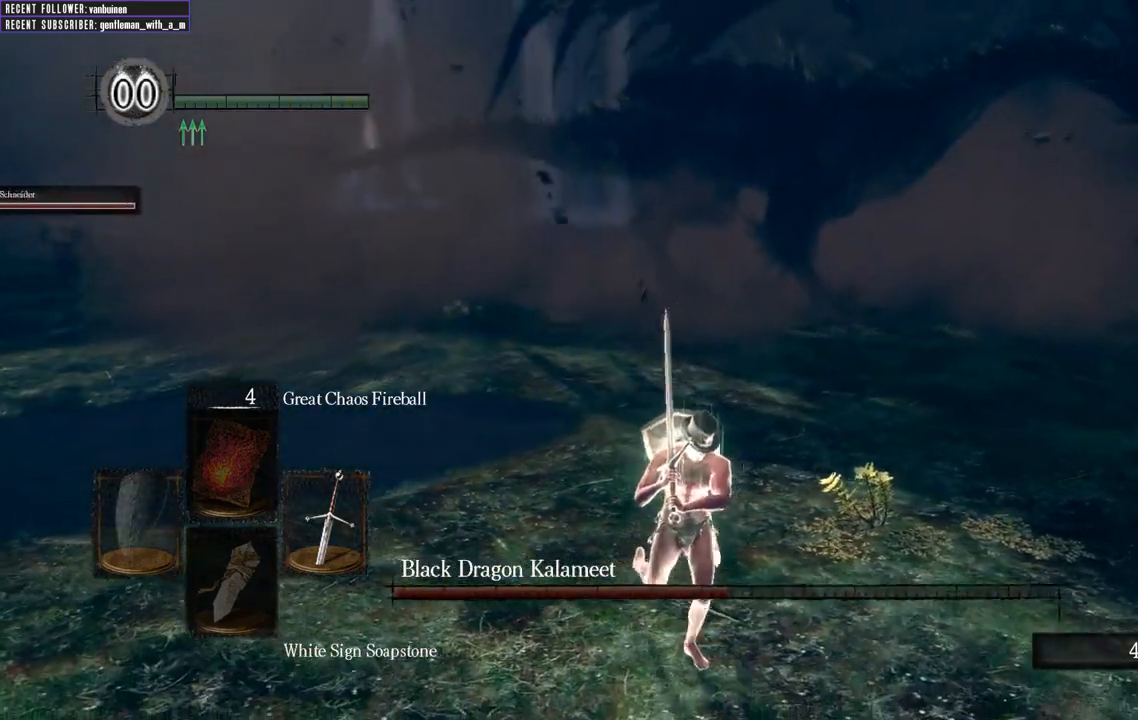
{"buttons": ["B"], "left_stick": "down", "right_stick": "center", "events": [[83, "right_stick", "center"]]}
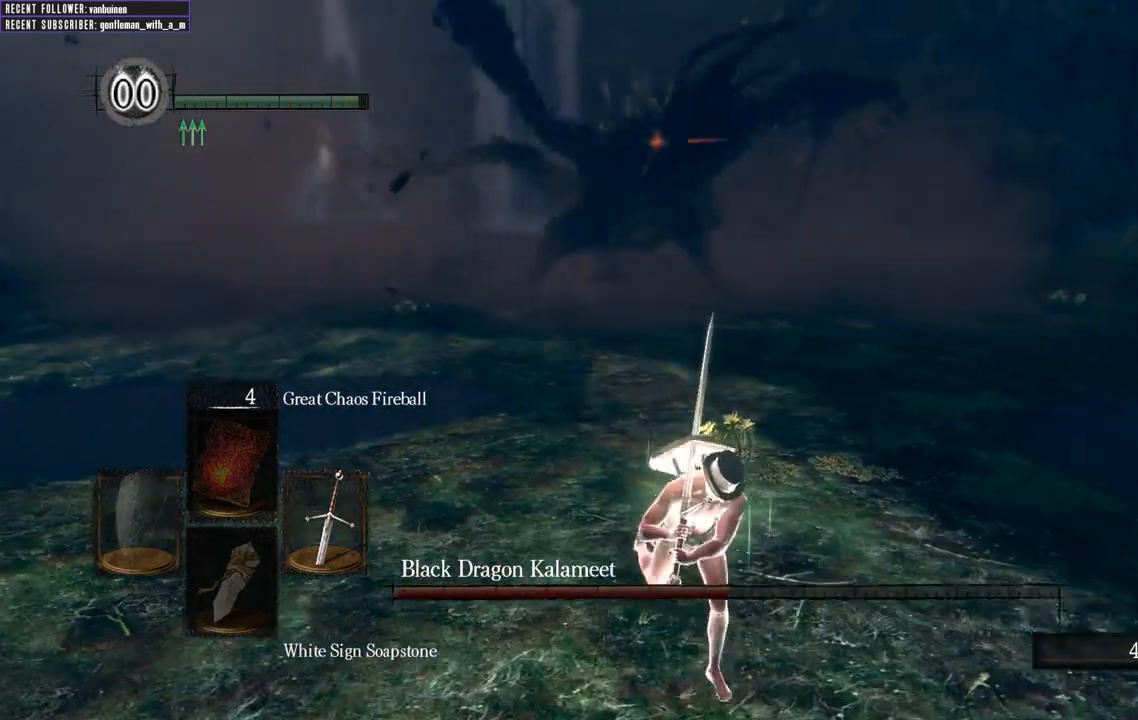
{"buttons": ["B"], "left_stick": "down", "right_stick": "center", "events": [[83, "right_stick", "left"], [300, "right_stick", "center"]]}
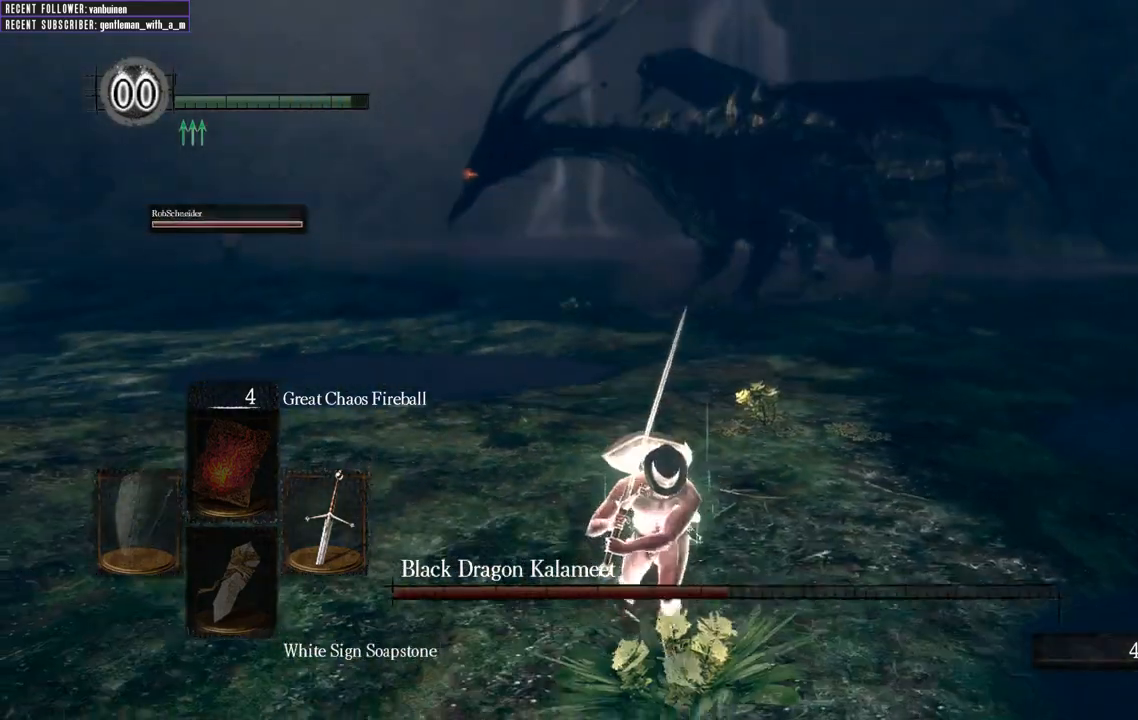
{"buttons": ["B"], "left_stick": "up-right", "right_stick": "center", "events": [[100, "left_stick", "down-right"], [183, "right_stick", "left"], [217, "left_stick", "right"], [317, "left_stick", "up-right"], [383, "right_stick", "center"]]}
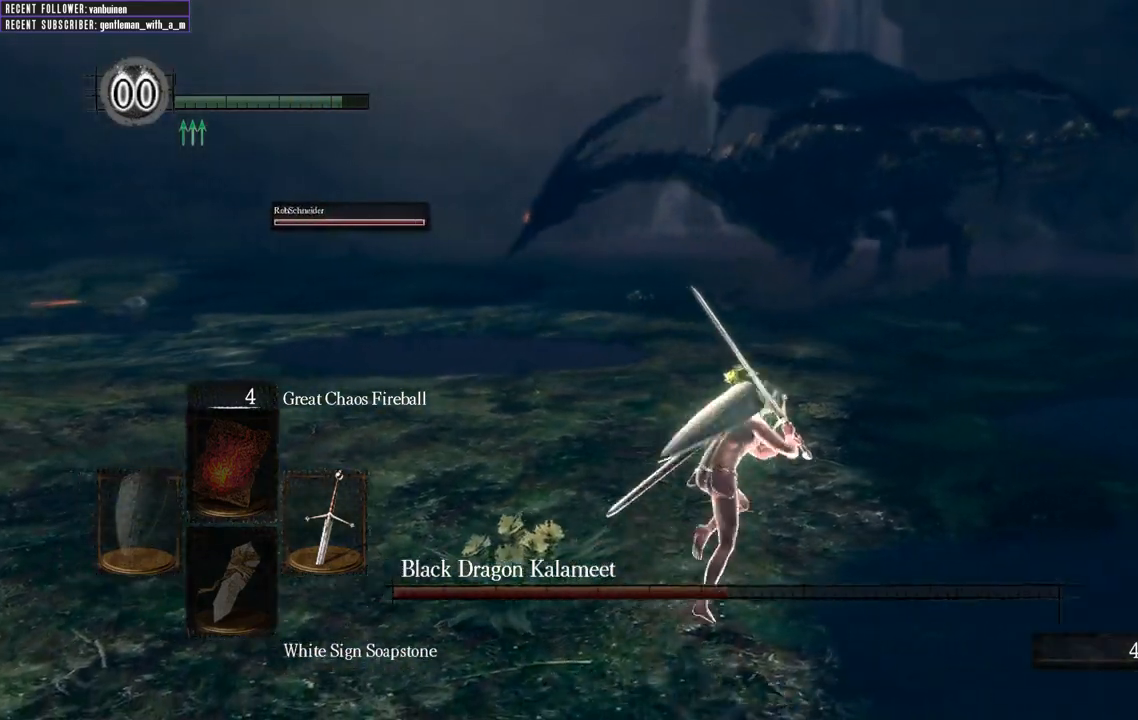
{"buttons": ["B"], "left_stick": "up-right", "right_stick": "center", "events": [[117, "right_stick", "left"], [350, "right_stick", "center"]]}
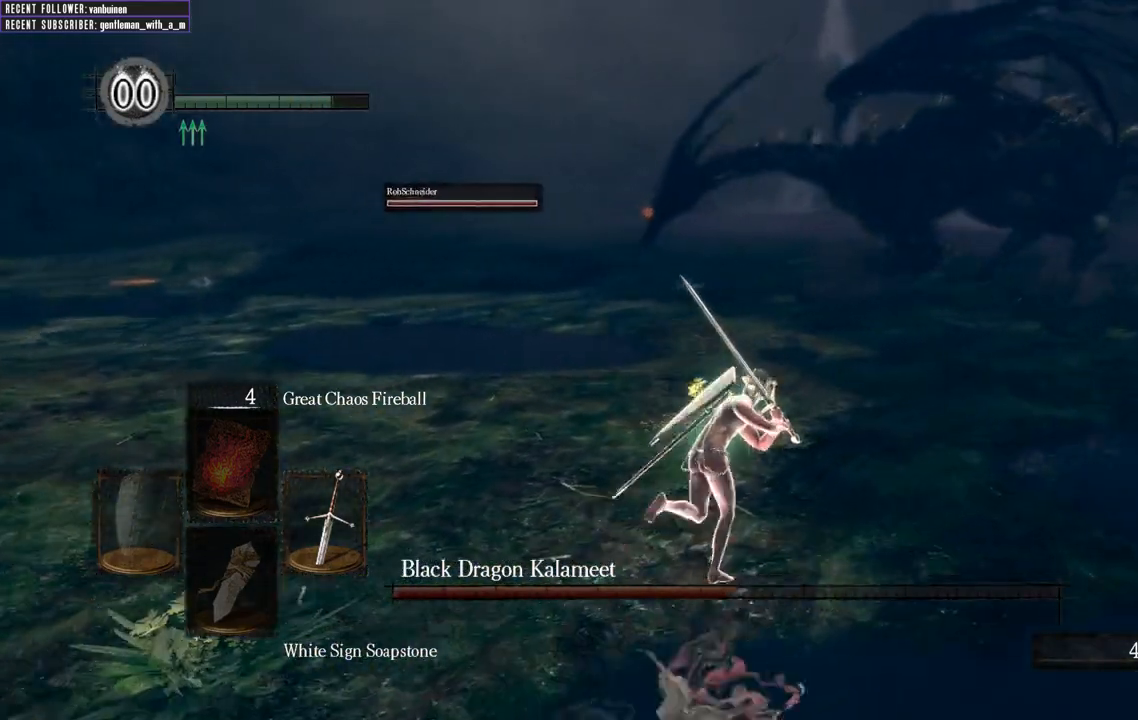
{"buttons": ["B", "L1"], "left_stick": "up-right", "right_stick": "right"}
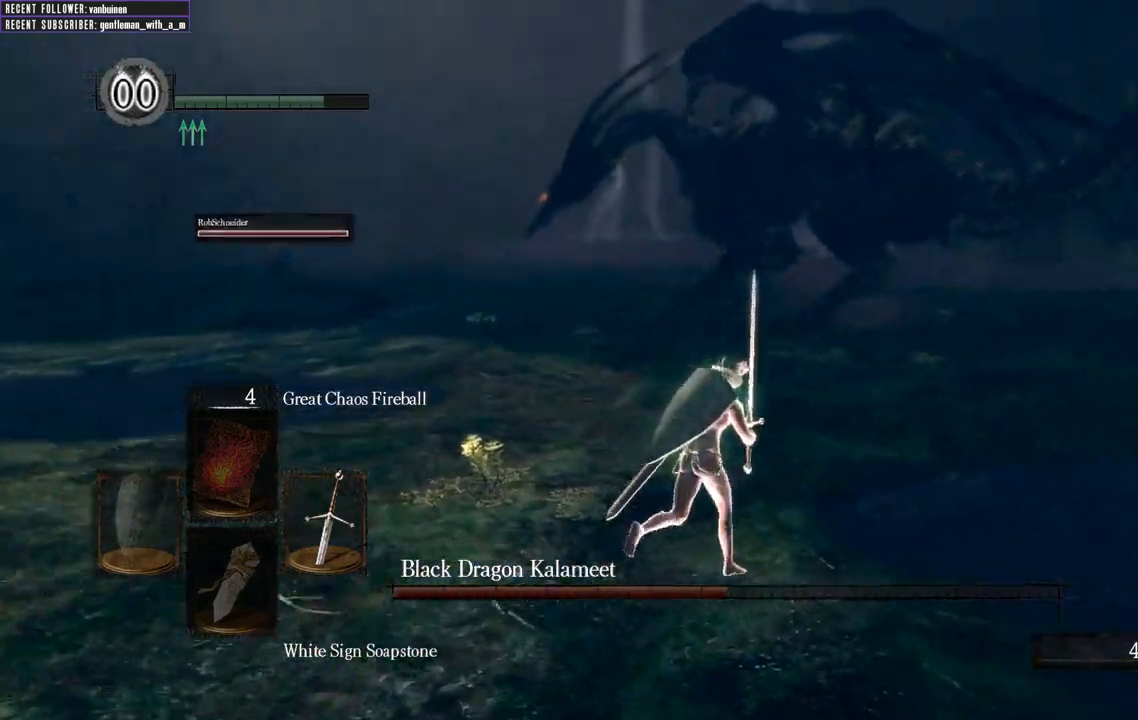
{"buttons": ["B", "L1"], "left_stick": "up-right", "right_stick": "center", "events": [[83, "right_stick", "center"]]}
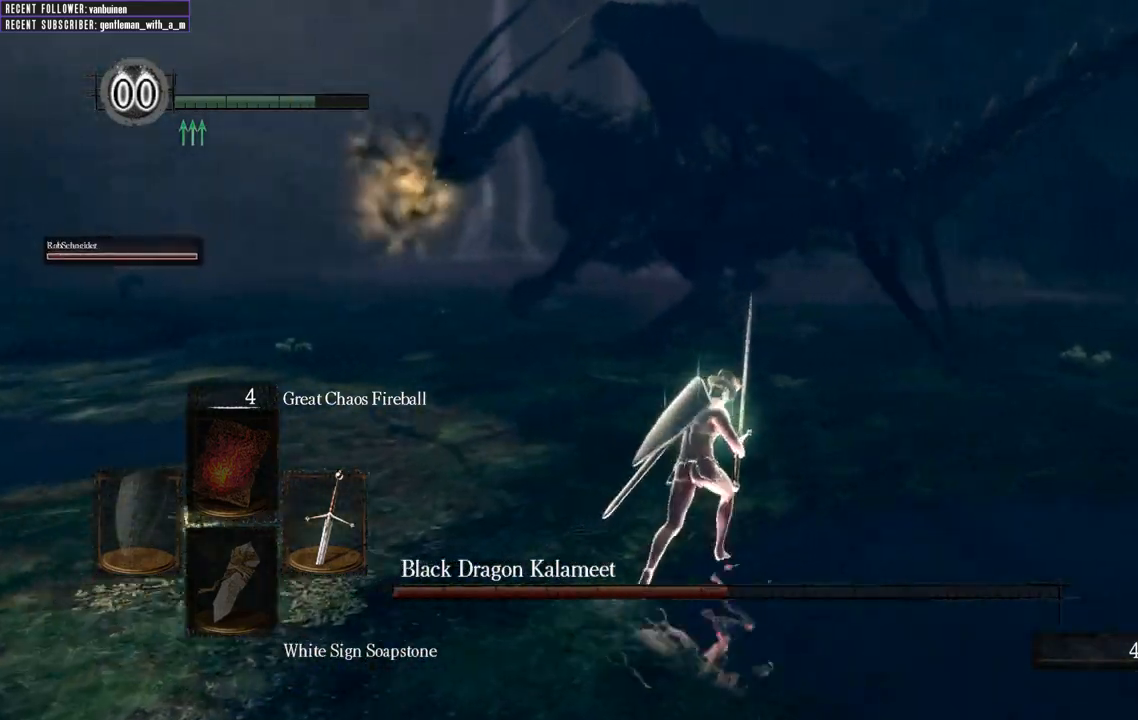
{"buttons": ["B", "L1"], "left_stick": "up-right", "right_stick": "left", "events": [[300, "right_stick", "left"]]}
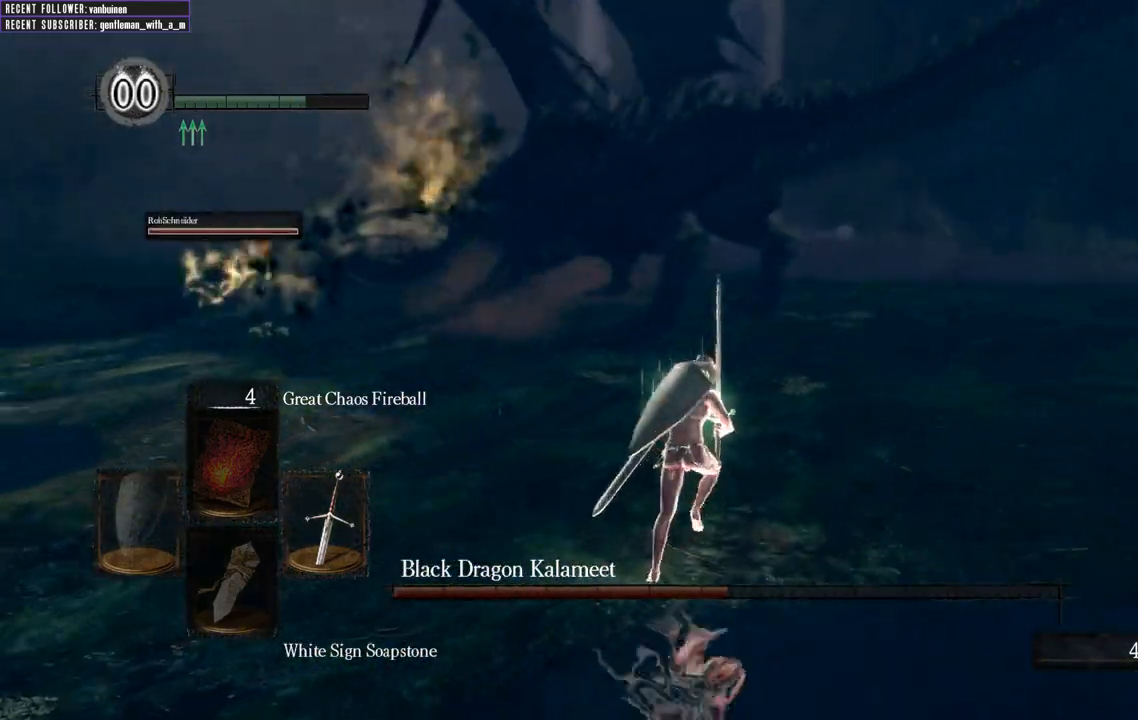
{"buttons": ["B"], "left_stick": "up", "right_stick": "center", "events": [[33, "right_stick", "center"], [133, "left_stick", "up"], [233, "L1", "up"]]}
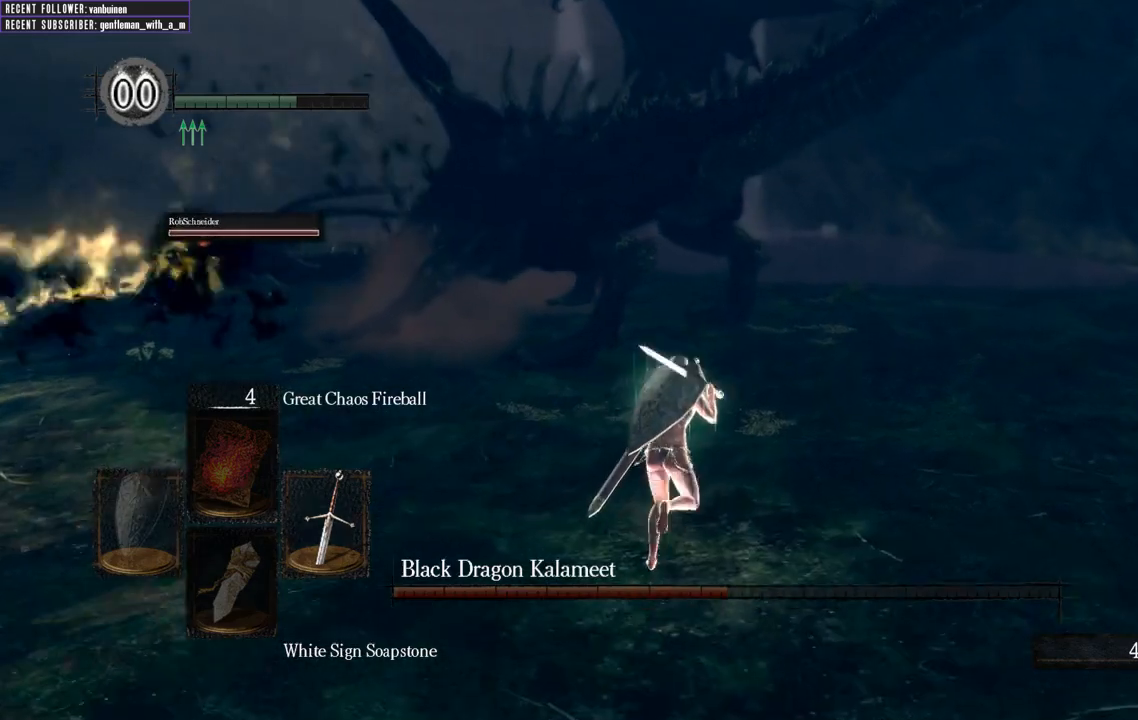
{"buttons": ["B"], "left_stick": "up", "right_stick": "center", "events": [[117, "right_stick", "left"], [317, "right_stick", "center"]]}
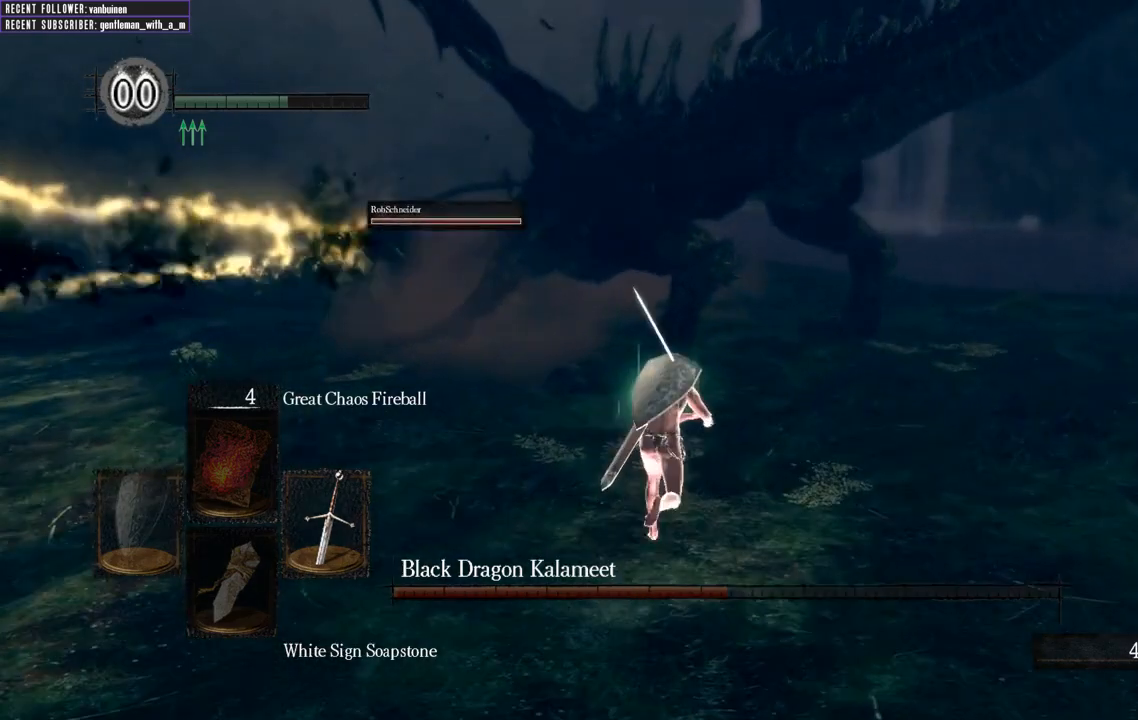
{"buttons": [], "left_stick": "up", "right_stick": "center", "events": [[433, "B", "up"]]}
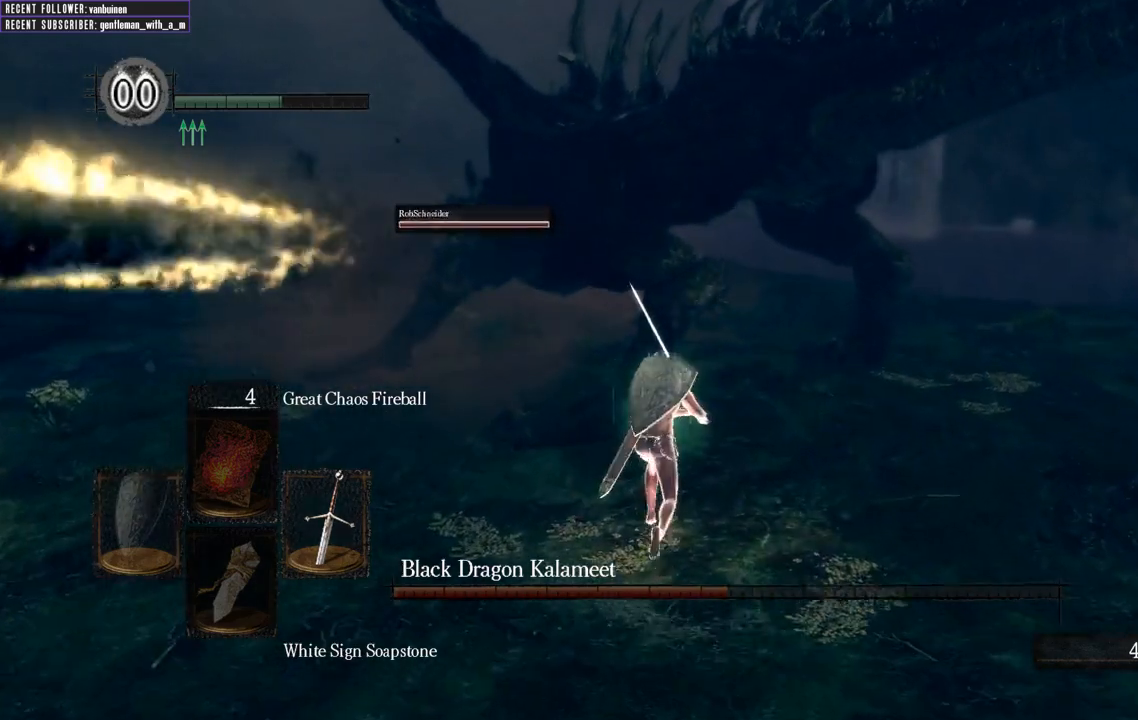
{"buttons": ["R1"], "left_stick": "up", "right_stick": "center", "events": [[183, "R1", "down"], [350, "R1", "up"], [417, "R1", "down"]]}
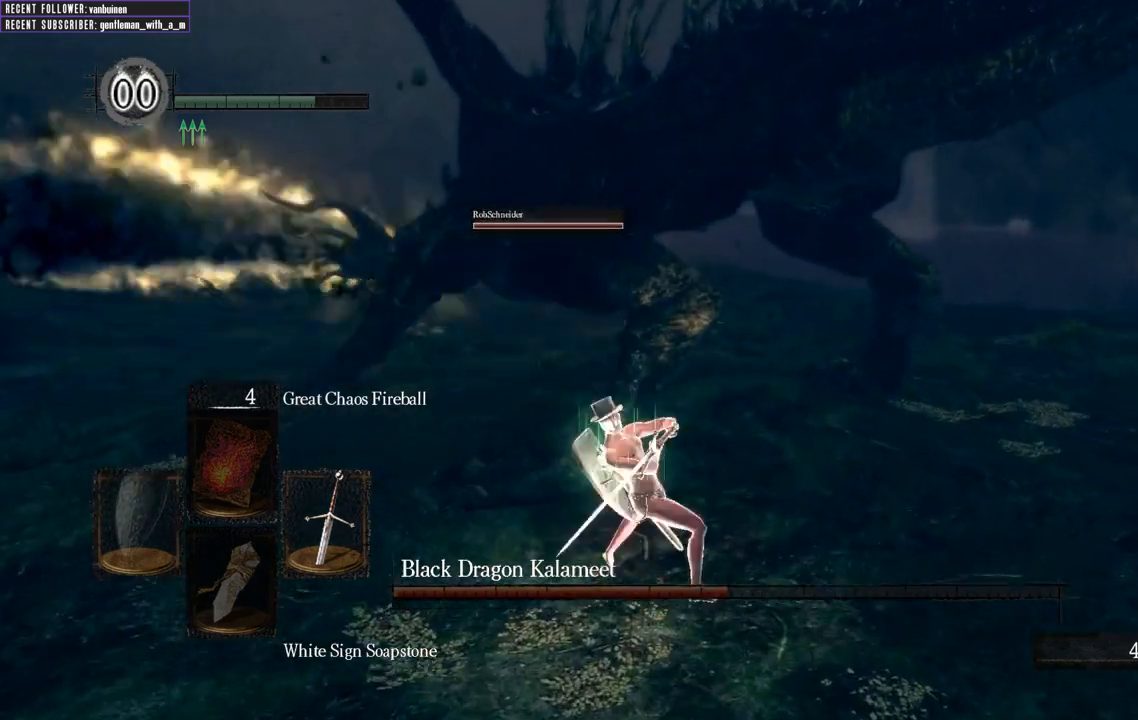
{"buttons": ["R1"], "left_stick": "up", "right_stick": "center", "events": [[50, "R1", "up"], [150, "R1", "down"], [283, "R1", "up"], [383, "R1", "down"]]}
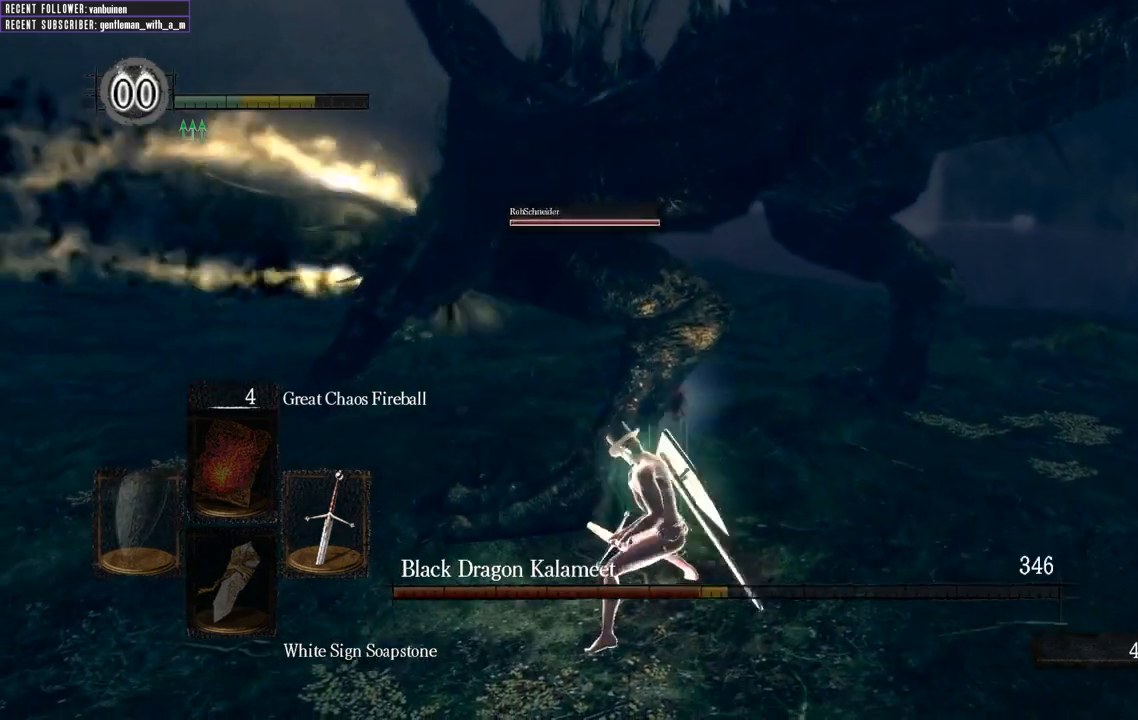
{"buttons": ["R1"], "left_stick": "up", "right_stick": "center", "events": [[17, "R1", "up"], [117, "R1", "down"], [233, "R1", "up"], [317, "R1", "down"], [450, "R1", "up"], [500, "R1", "down"]]}